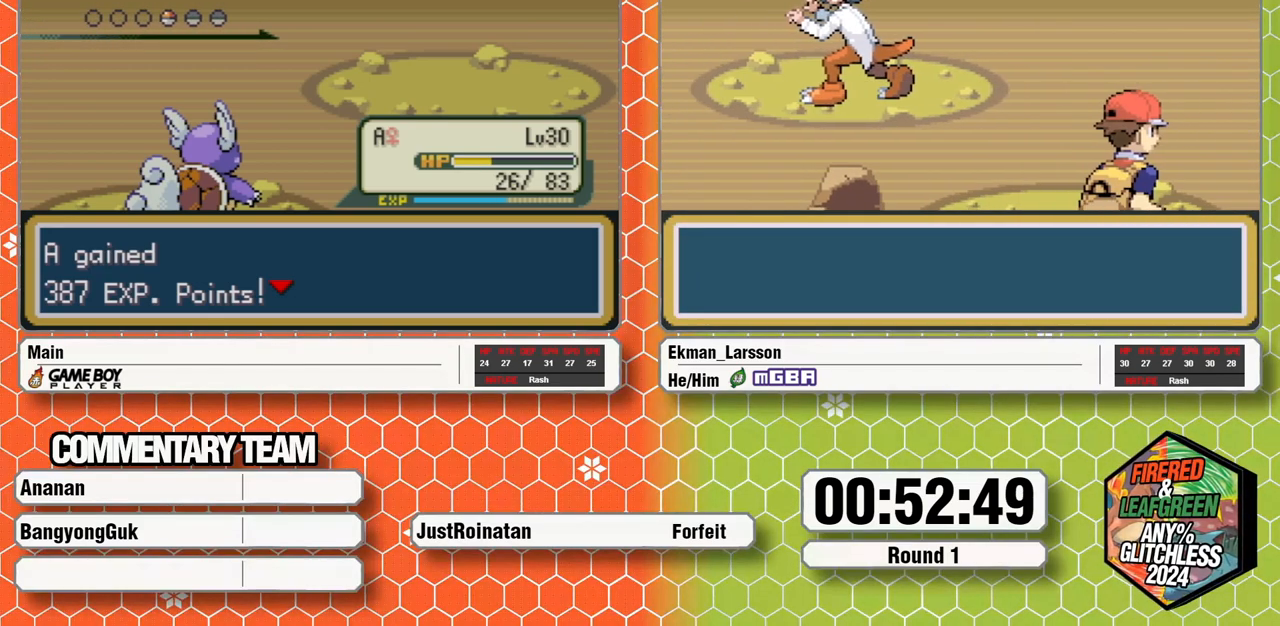
Gameplay with a controller (Nintendo layout); each line is a JSON object with the inputs held at the frame after it. "events" lists button and stick changes between this image and that frame as [ms after this image, input, new state], when the widget could be followed in between. Not read: L3 R3 START.
{"buttons": [], "events": []}
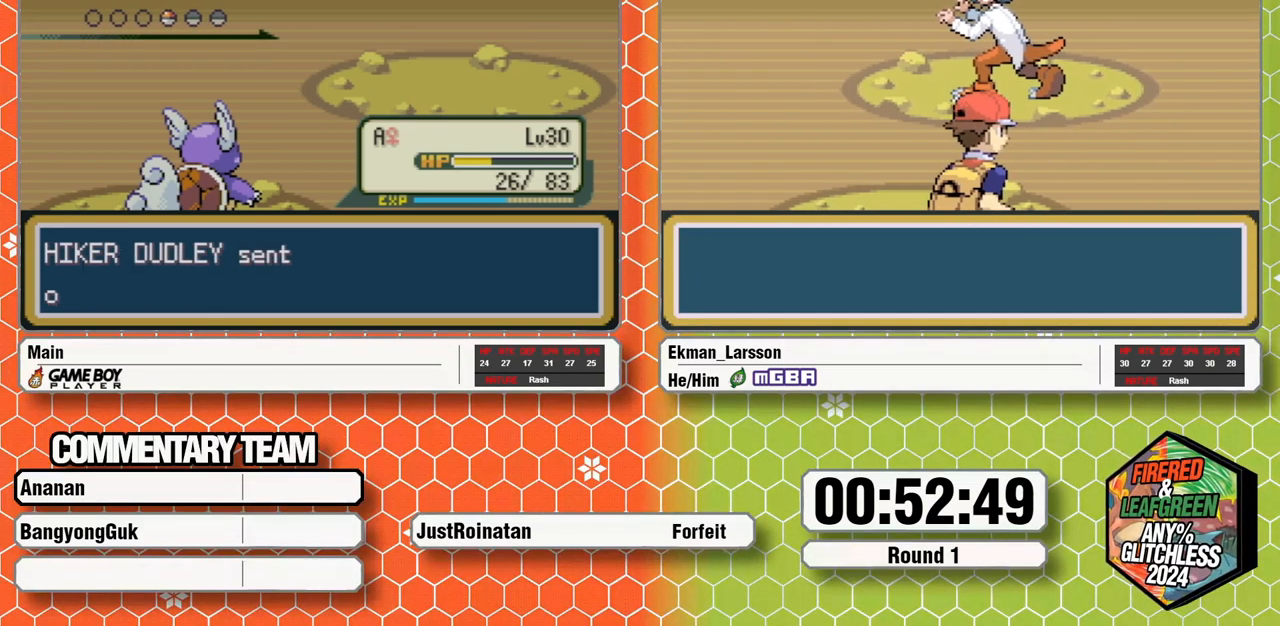
{"buttons": [], "events": []}
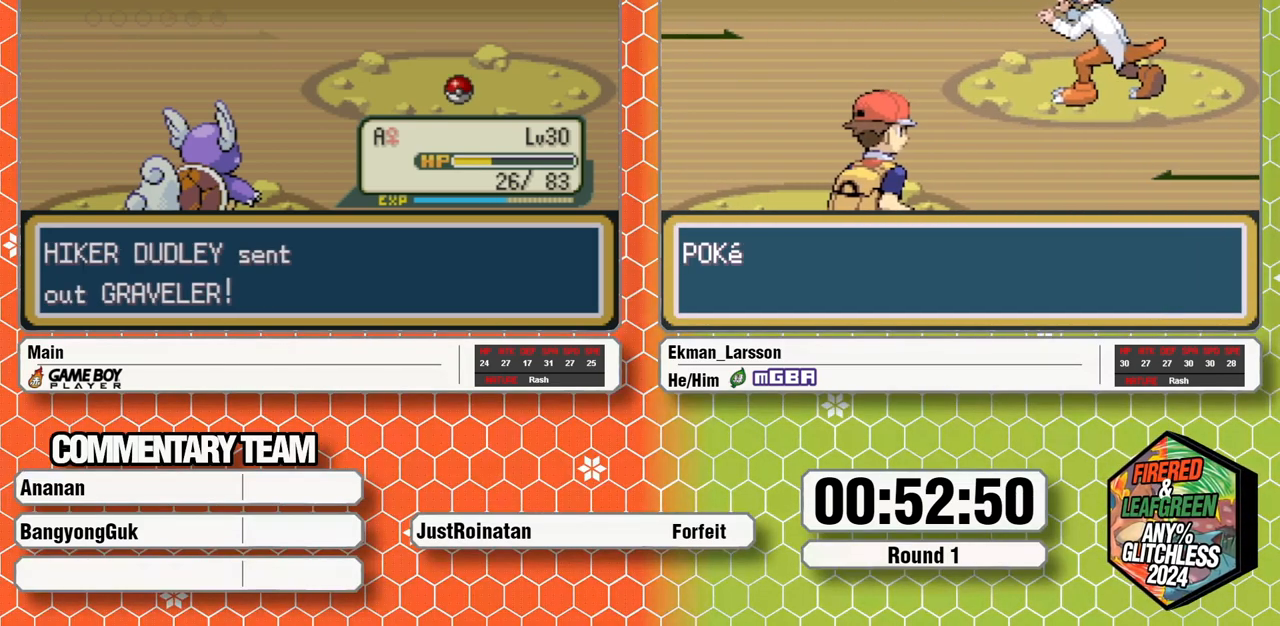
{"buttons": [], "events": []}
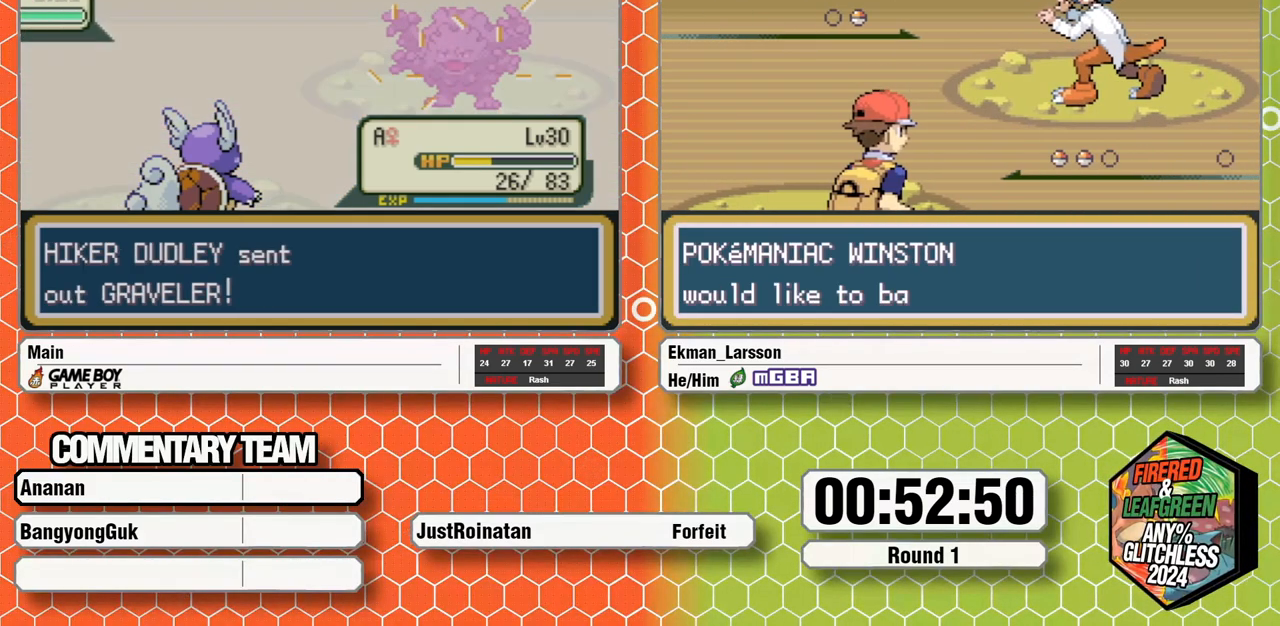
{"buttons": [], "events": []}
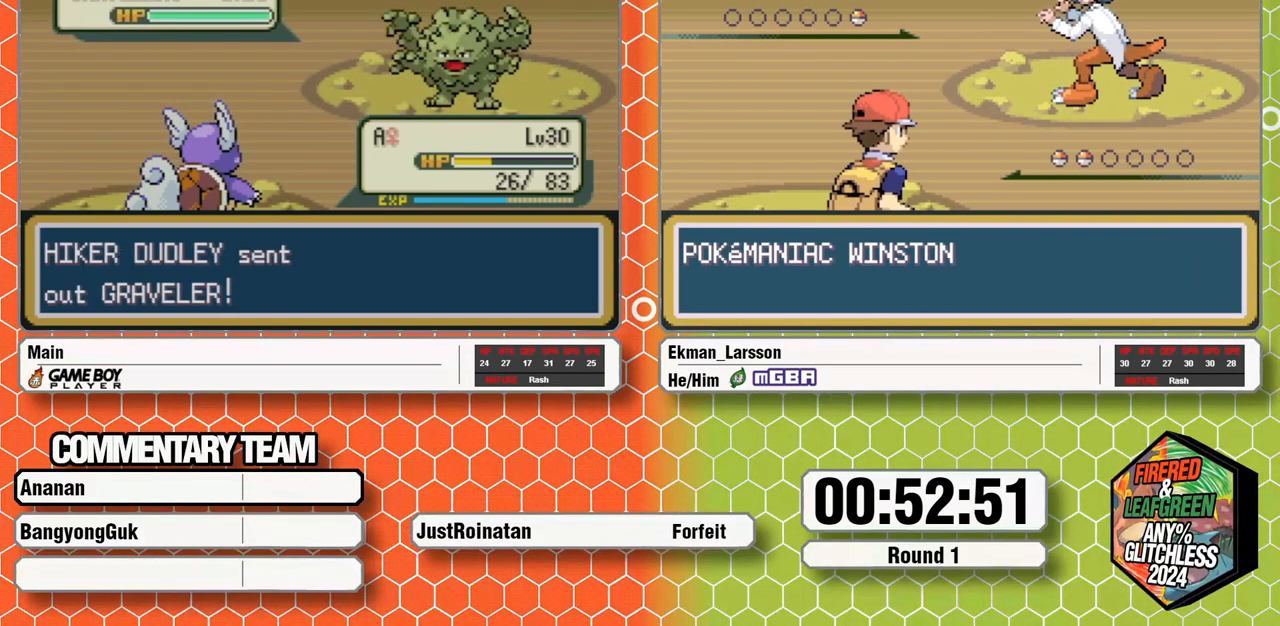
{"buttons": [], "events": []}
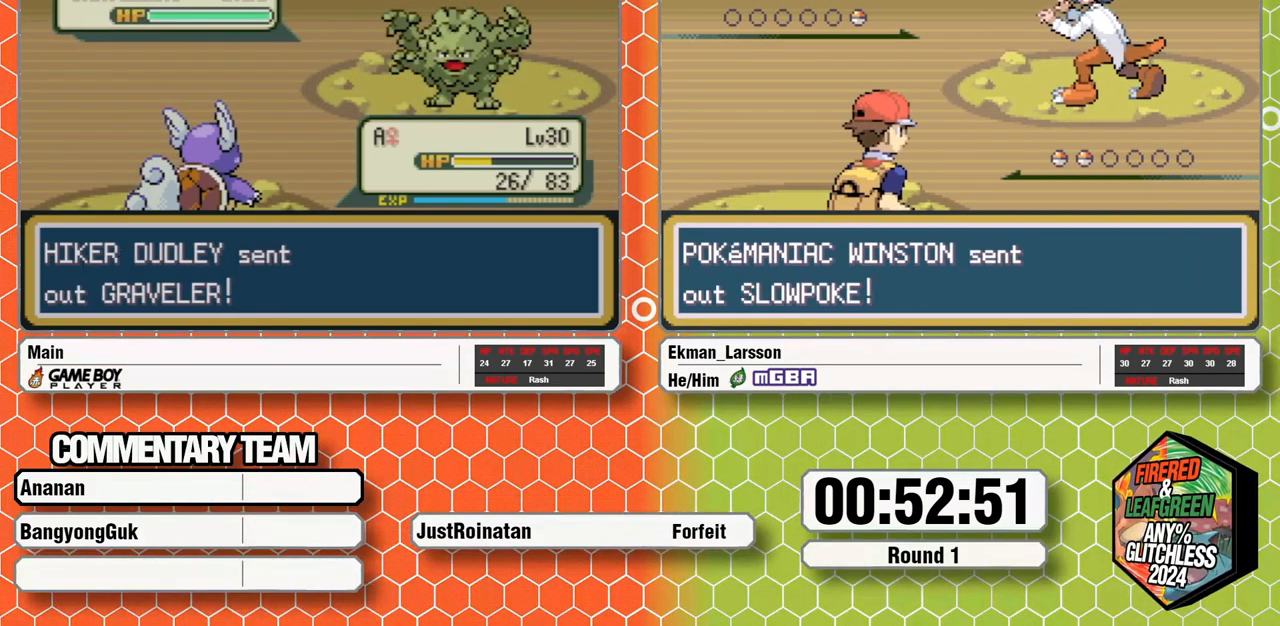
{"buttons": [], "events": [[400, "A", "down"], [483, "A", "up"]]}
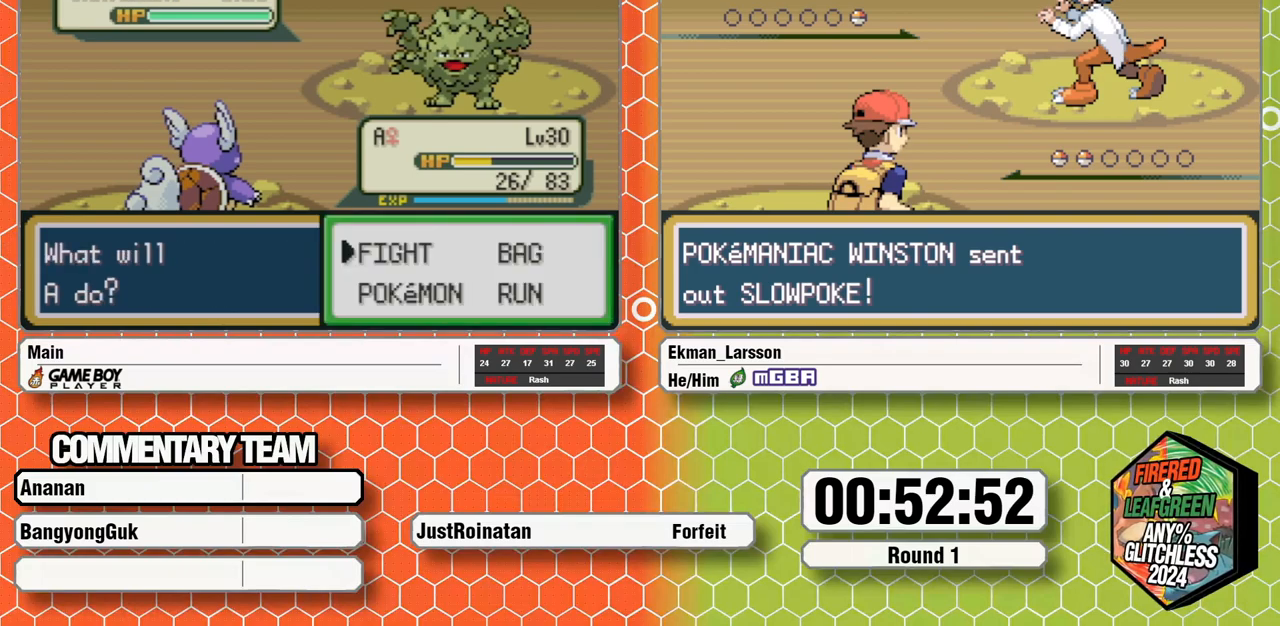
{"buttons": [], "events": [[17, "DPAD_UP", "down"], [50, "A", "down"], [117, "DPAD_UP", "up"], [133, "A", "up"]]}
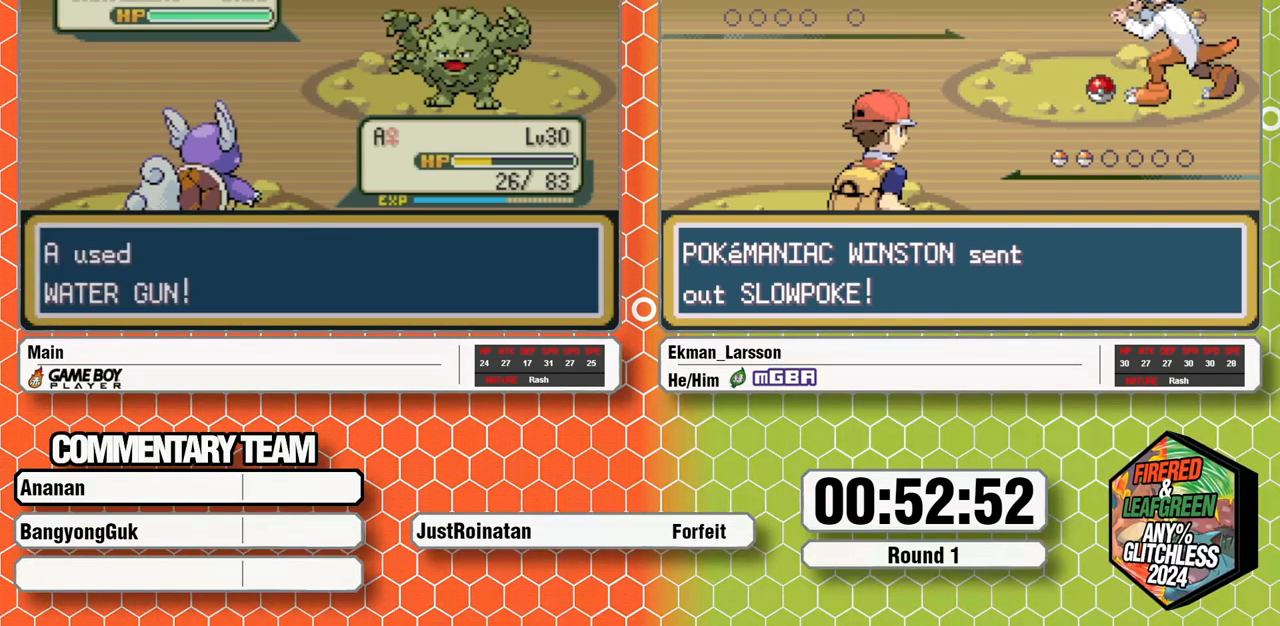
{"buttons": [], "events": []}
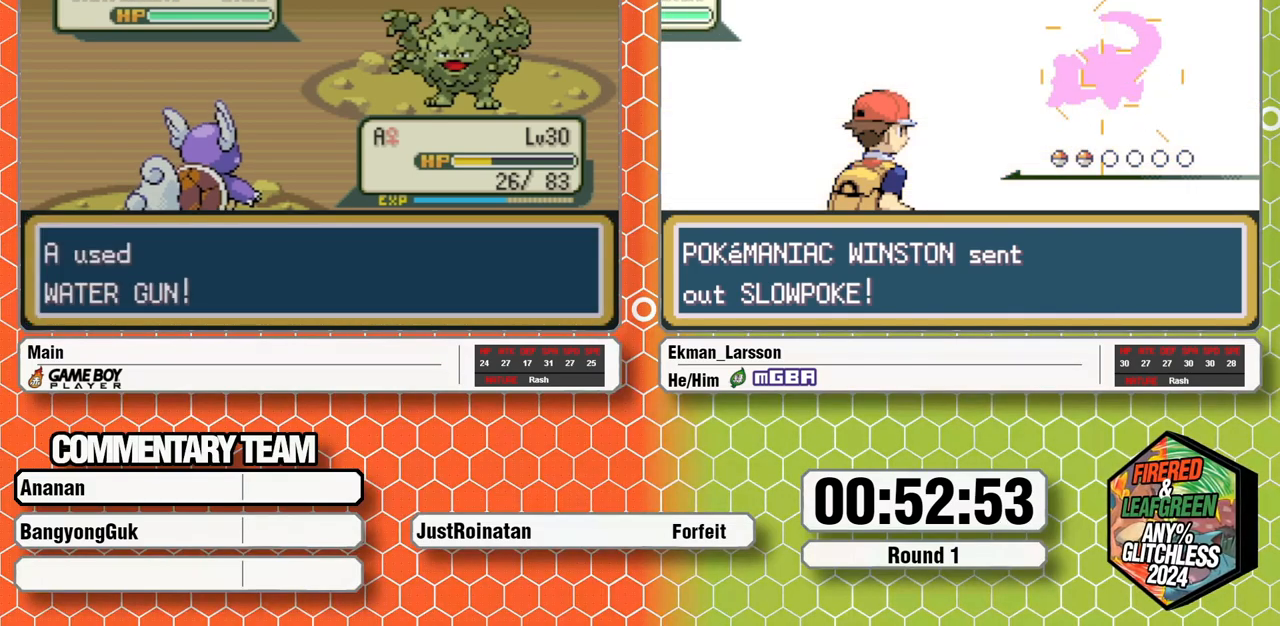
{"buttons": [], "events": []}
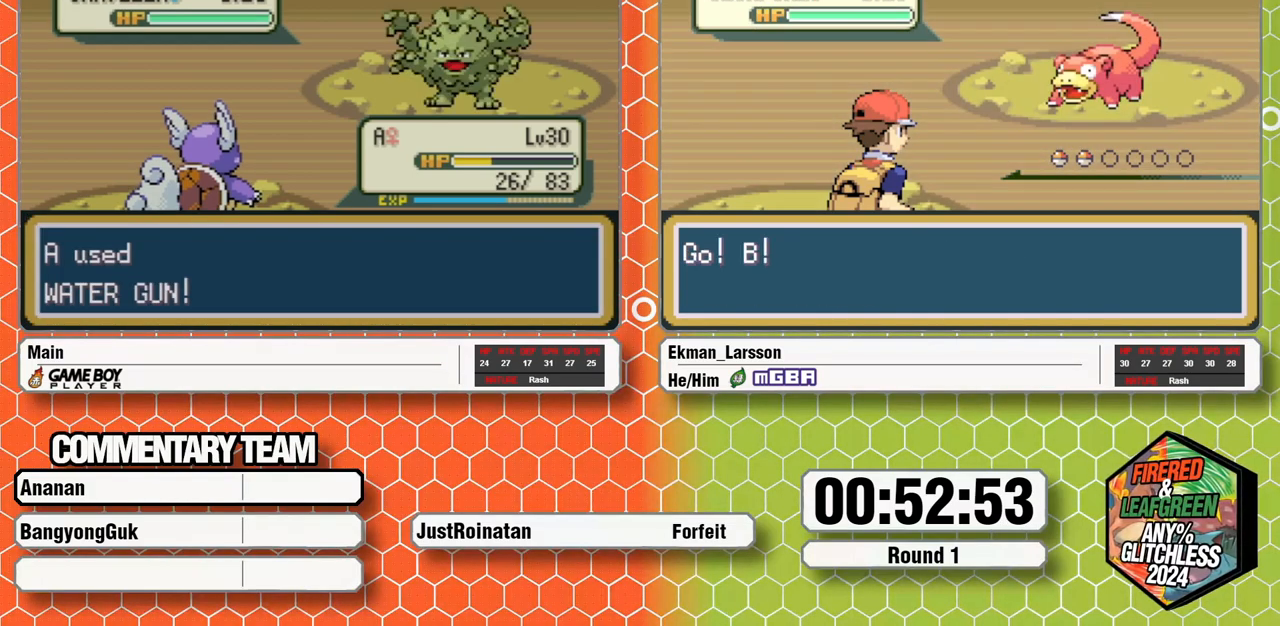
{"buttons": [], "events": []}
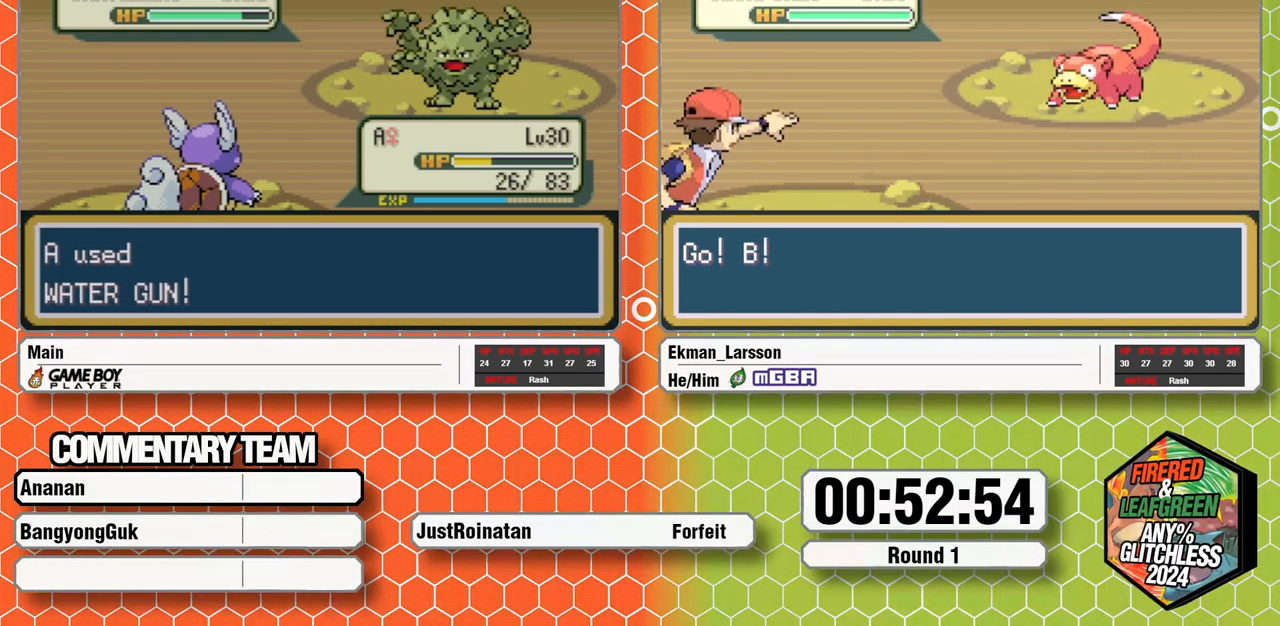
{"buttons": [], "events": []}
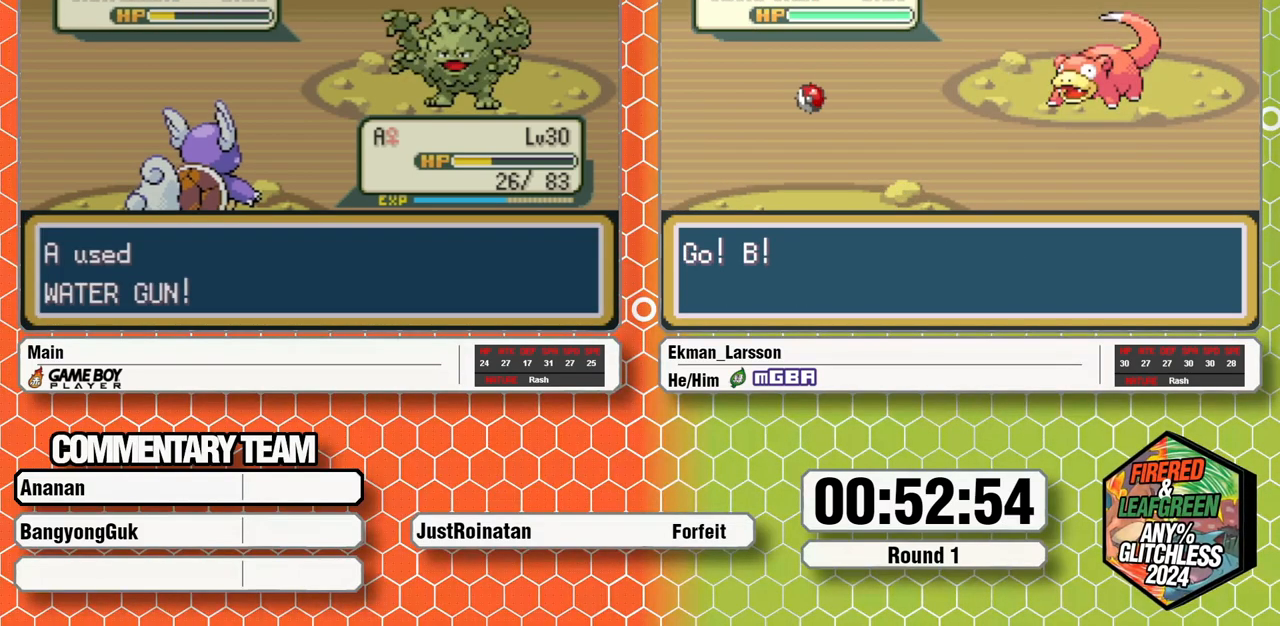
{"buttons": [], "events": []}
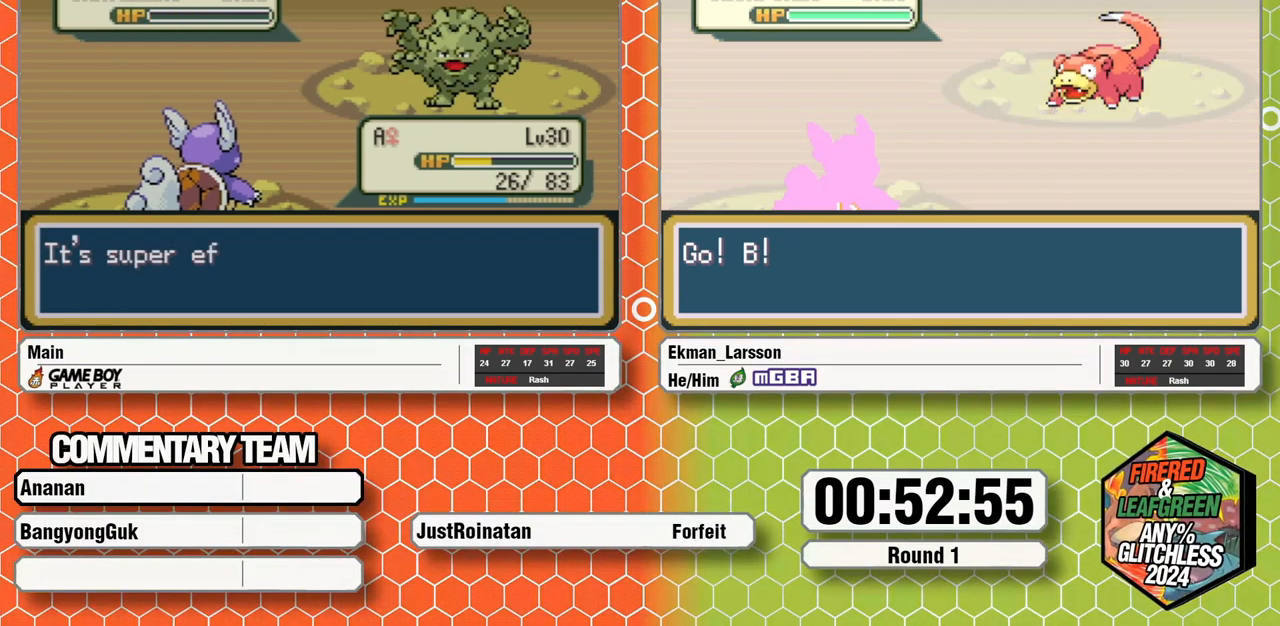
{"buttons": [], "events": [[383, "B", "down"], [467, "B", "up"]]}
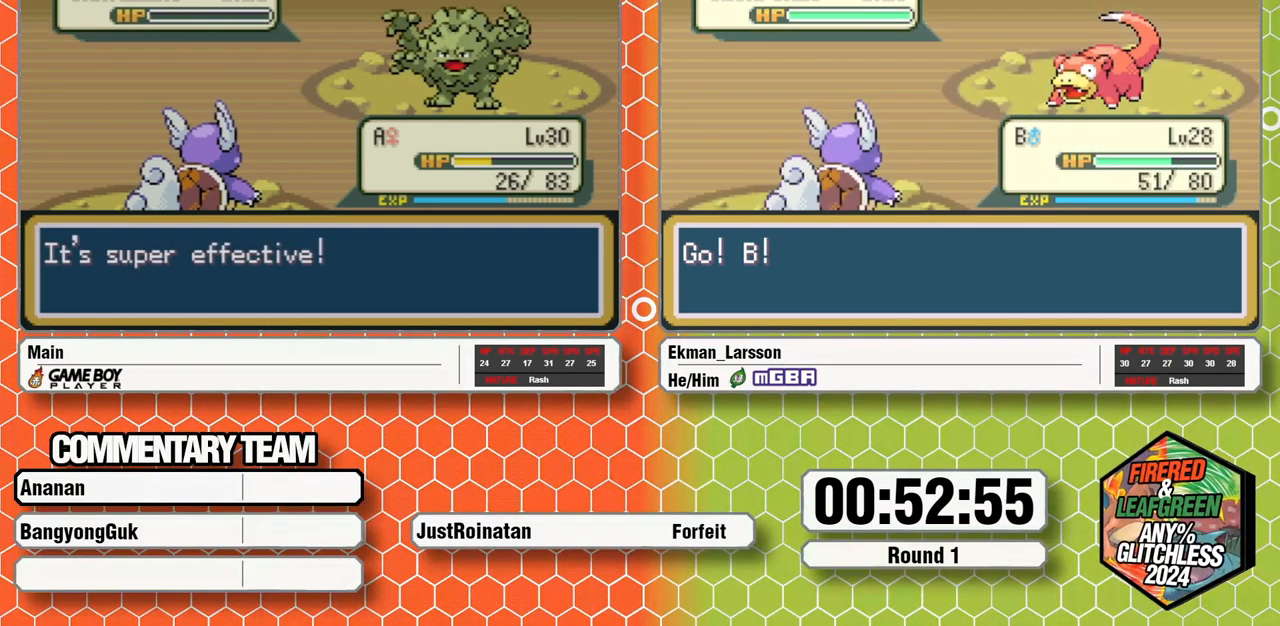
{"buttons": [], "events": [[33, "B", "down"], [100, "B", "up"], [150, "B", "down"], [233, "B", "up"], [300, "B", "down"], [350, "B", "up"], [417, "B", "down"], [500, "B", "up"]]}
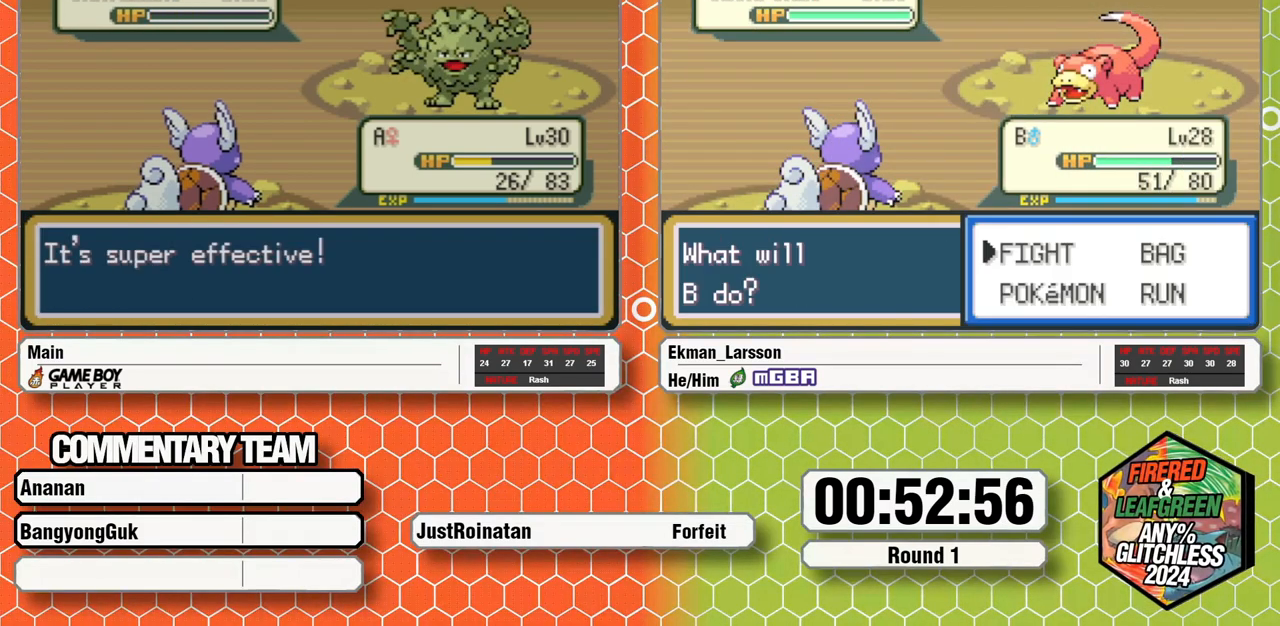
{"buttons": [], "events": [[67, "B", "down"], [133, "B", "up"], [200, "A", "down"], [200, "B", "down"], [267, "B", "up"], [467, "A", "up"]]}
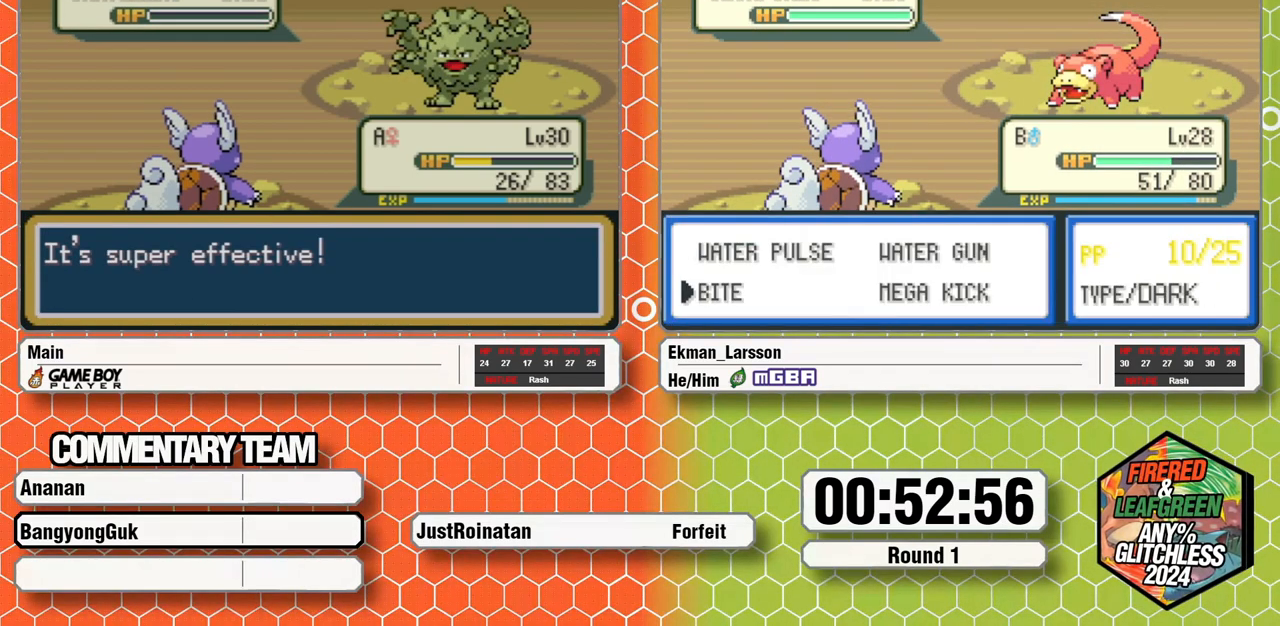
{"buttons": [], "events": [[50, "A", "down"], [50, "B", "down"], [117, "A", "up"], [183, "A", "down"], [183, "L1", "down"], [250, "A", "up"], [250, "B", "up"], [300, "B", "down"], [333, "A", "down"], [333, "L1", "up"], [367, "B", "up"], [383, "A", "up"], [400, "L1", "down"], [433, "B", "down"], [483, "A", "down"], [500, "A", "up"], [500, "B", "up"], [500, "L1", "up"]]}
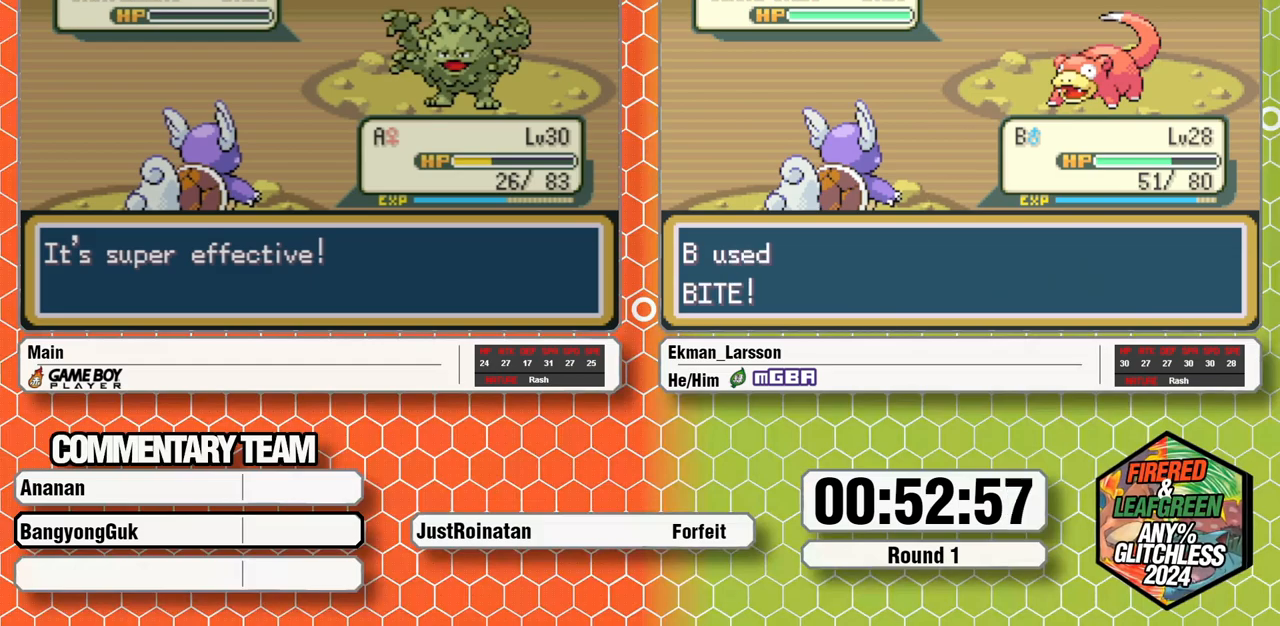
{"buttons": ["A", "B", "L1"], "events": [[50, "L1", "down"], [67, "B", "down"], [100, "A", "down"], [117, "L1", "up"], [133, "B", "up"], [150, "A", "up"], [183, "L1", "down"], [200, "B", "down"], [217, "A", "down"], [267, "B", "up"], [283, "A", "up"], [283, "L1", "up"], [333, "L1", "down"], [350, "B", "down"], [367, "A", "down"], [400, "B", "up"], [417, "L1", "up"], [433, "A", "up"], [467, "L1", "down"], [500, "A", "down"], [500, "B", "down"]]}
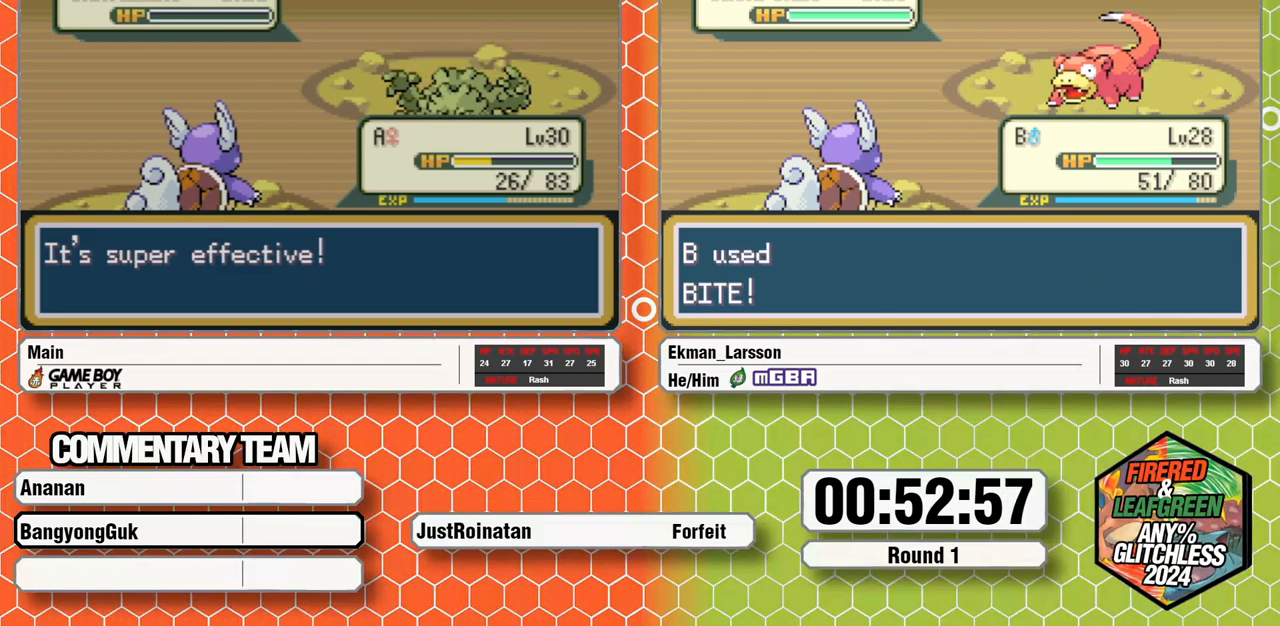
{"buttons": [], "events": [[50, "B", "up"], [50, "L1", "up"], [67, "A", "up"], [100, "L1", "down"], [117, "B", "down"], [133, "A", "down"], [183, "A", "up"], [200, "B", "up"], [200, "L1", "up"], [250, "B", "down"], [250, "L1", "down"], [267, "A", "down"], [317, "A", "up"], [317, "B", "up"], [317, "L1", "up"], [383, "L1", "down"], [400, "A", "down"], [400, "B", "down"], [433, "B", "up"], [450, "A", "up"], [450, "L1", "up"]]}
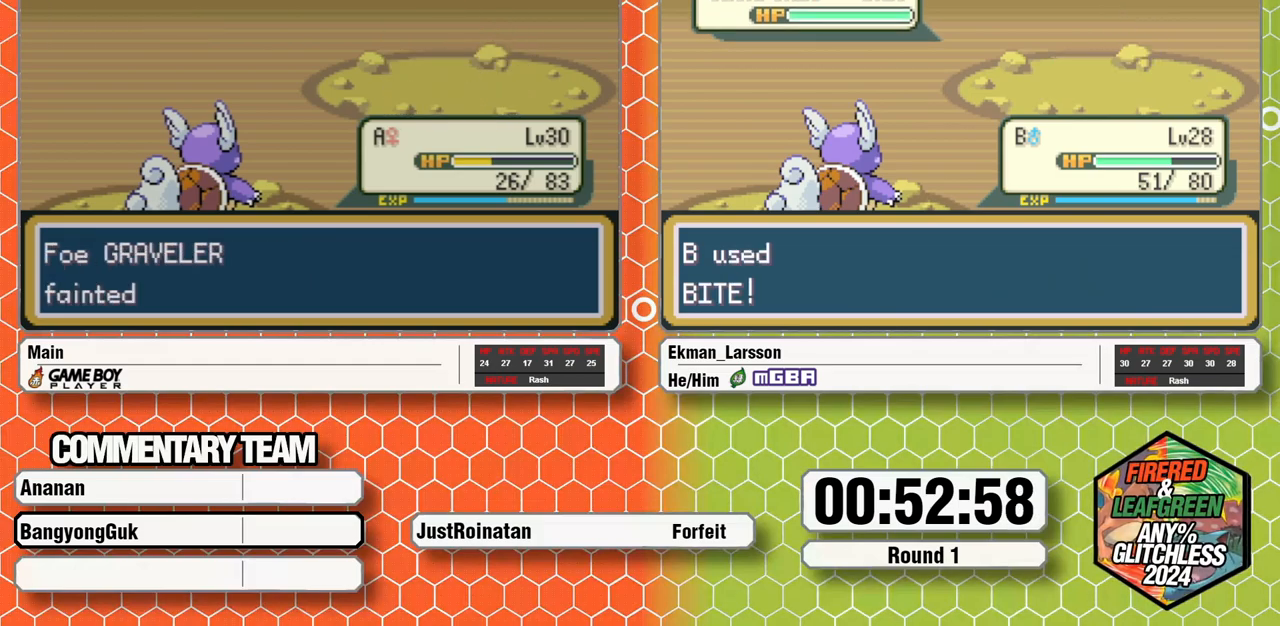
{"buttons": ["L1"], "events": [[17, "B", "down"], [17, "L1", "down"], [33, "A", "down"], [83, "A", "up"], [83, "B", "up"], [83, "L1", "up"], [150, "B", "down"], [150, "L1", "down"], [167, "A", "down"], [217, "A", "up"], [233, "B", "up"], [233, "L1", "up"], [283, "B", "down"], [283, "L1", "down"], [317, "A", "down"], [350, "A", "up"], [367, "B", "up"], [383, "L1", "up"], [433, "B", "down"], [433, "L1", "down"], [450, "A", "down"], [500, "A", "up"], [500, "B", "up"]]}
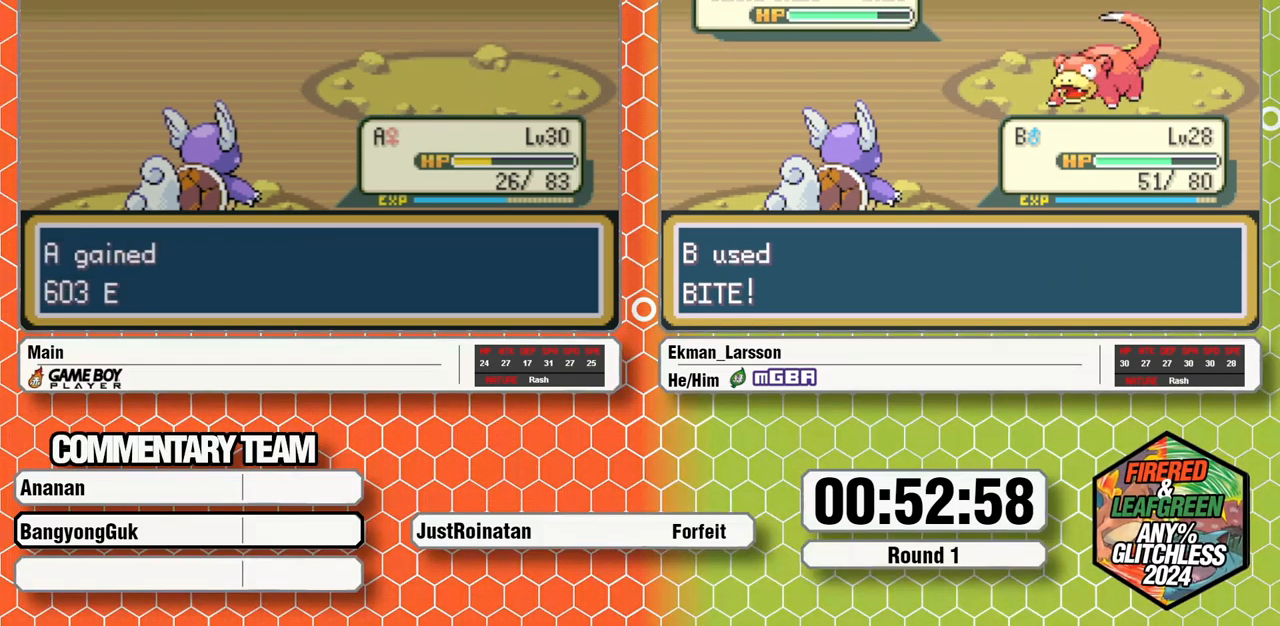
{"buttons": [], "events": [[67, "B", "down"], [83, "A", "down"], [133, "A", "up"], [150, "B", "up"], [183, "L1", "up"], [200, "L1", "down"], [217, "A", "down"], [217, "B", "down"], [267, "A", "up"], [283, "B", "up"], [333, "A", "down"], [350, "B", "down"], [417, "A", "up"], [433, "B", "up"], [450, "L1", "up"]]}
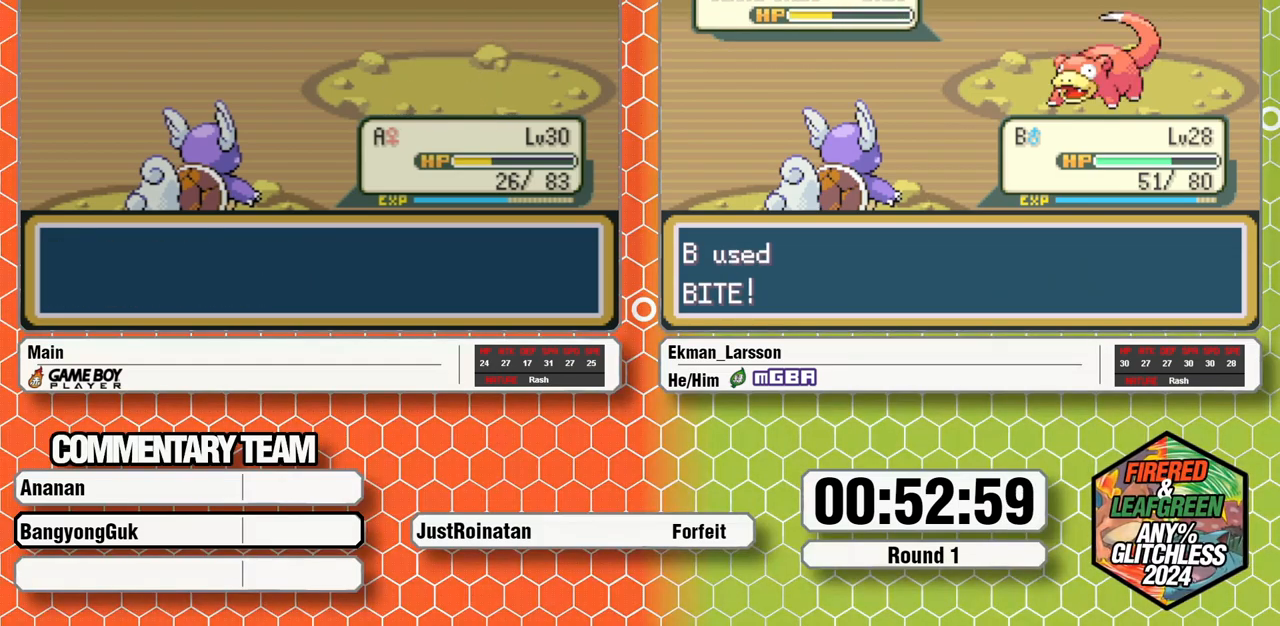
{"buttons": [], "events": []}
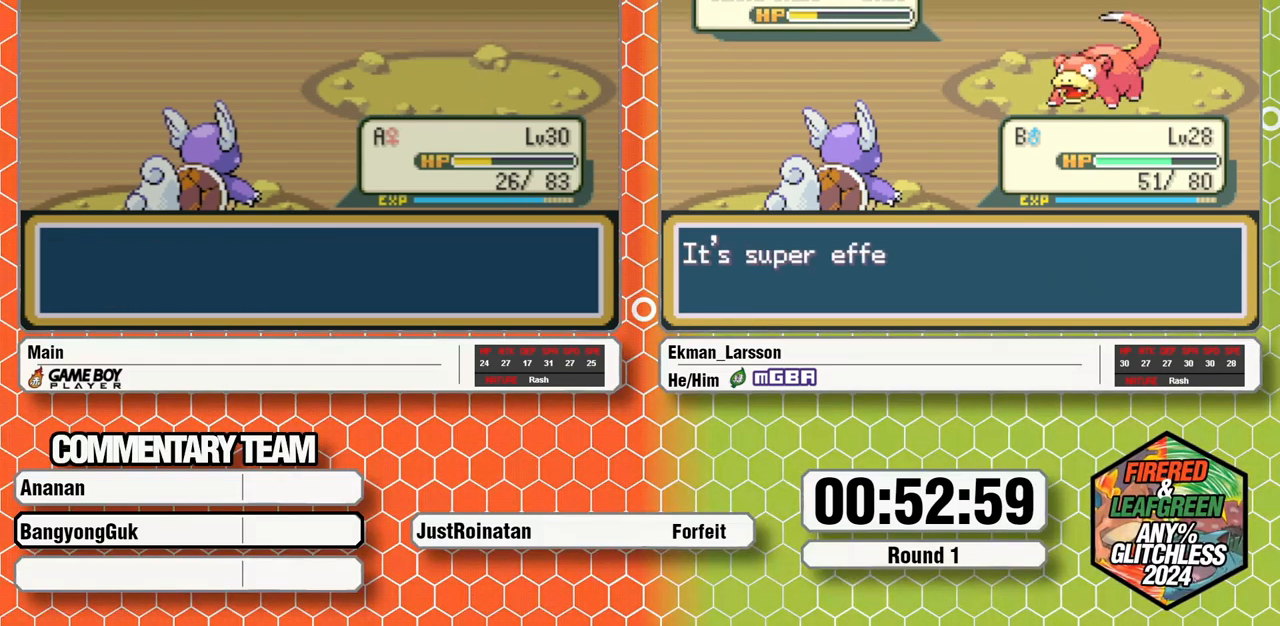
{"buttons": ["B"], "events": [[217, "B", "down"], [300, "B", "up"], [367, "B", "down"], [417, "A", "down"], [417, "B", "up"], [450, "A", "up"], [483, "B", "down"]]}
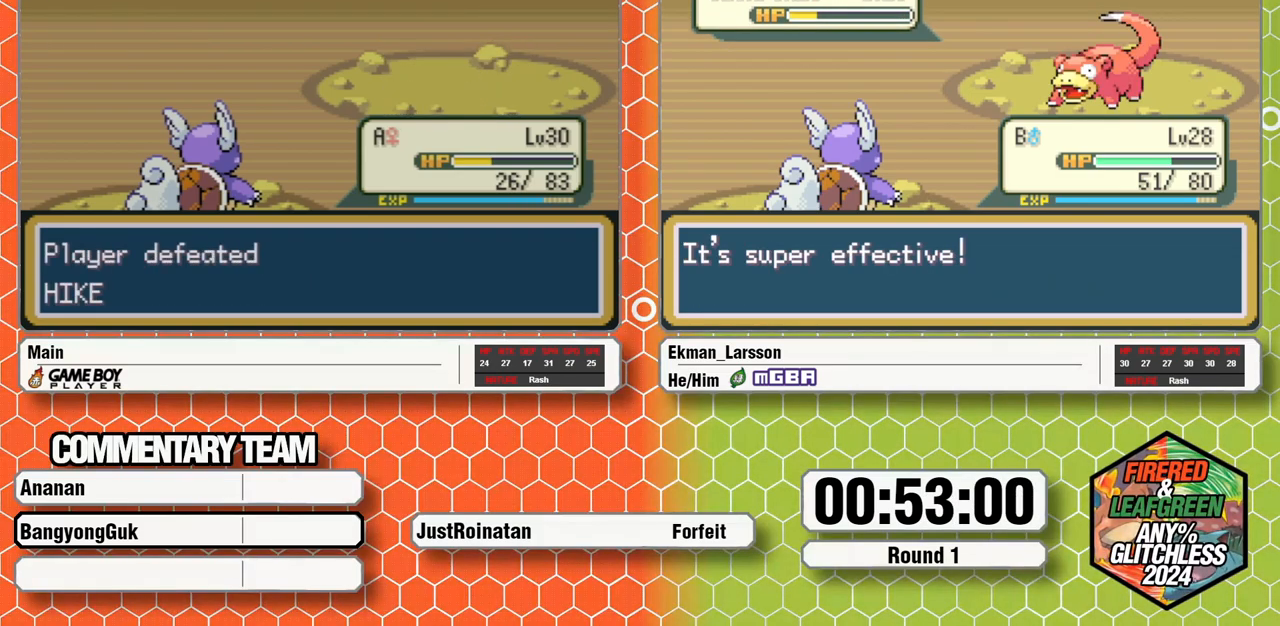
{"buttons": ["A", "B", "L1"], "events": [[50, "A", "down"], [83, "L1", "down"], [100, "A", "up"], [133, "B", "up"], [183, "A", "down"], [200, "B", "down"], [233, "A", "up"], [267, "B", "up"], [283, "L1", "up"], [317, "A", "down"], [333, "B", "down"], [333, "L1", "down"], [383, "A", "up"], [417, "B", "up"], [433, "L1", "up"], [450, "A", "down"], [450, "L1", "down"], [467, "B", "down"]]}